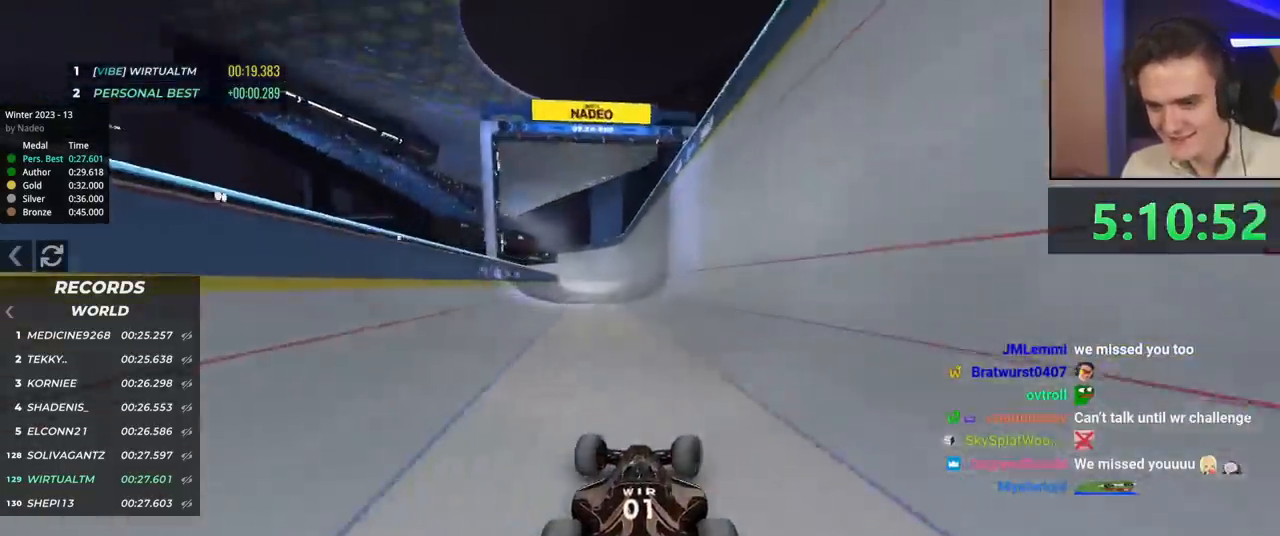
Gameplay with keyboard; each line is a JSON object with the keys held at the frame after it. "events" lists presses ("down") and releases ("up") of "brake", "down", "left", "right" and "up" between this image and that frame as [ms after this image, input, new state], when the widget could be followed in between. No other keys are recorded. Mouse input is not recorded. Key names are as the overlay labels them; some are game actions (e.g. jump) rather than physical keys.
{"keys": ["up"], "events": [[83, "right", "up"], [183, "left", "down"], [467, "left", "up"]]}
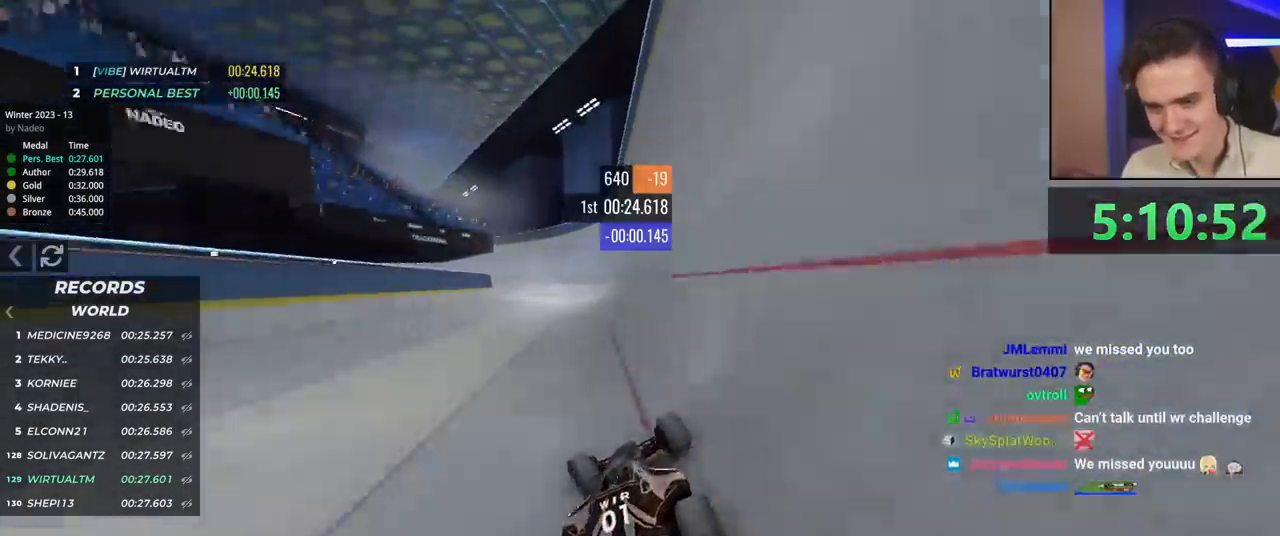
{"keys": ["up"], "events": []}
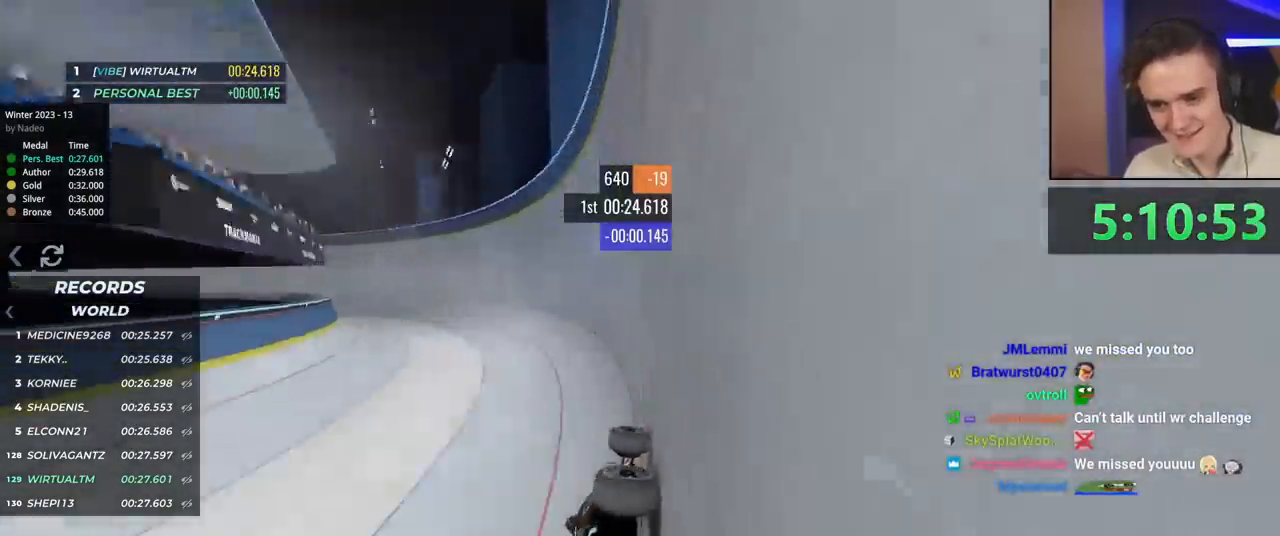
{"keys": ["left", "up"], "events": [[33, "left", "down"]]}
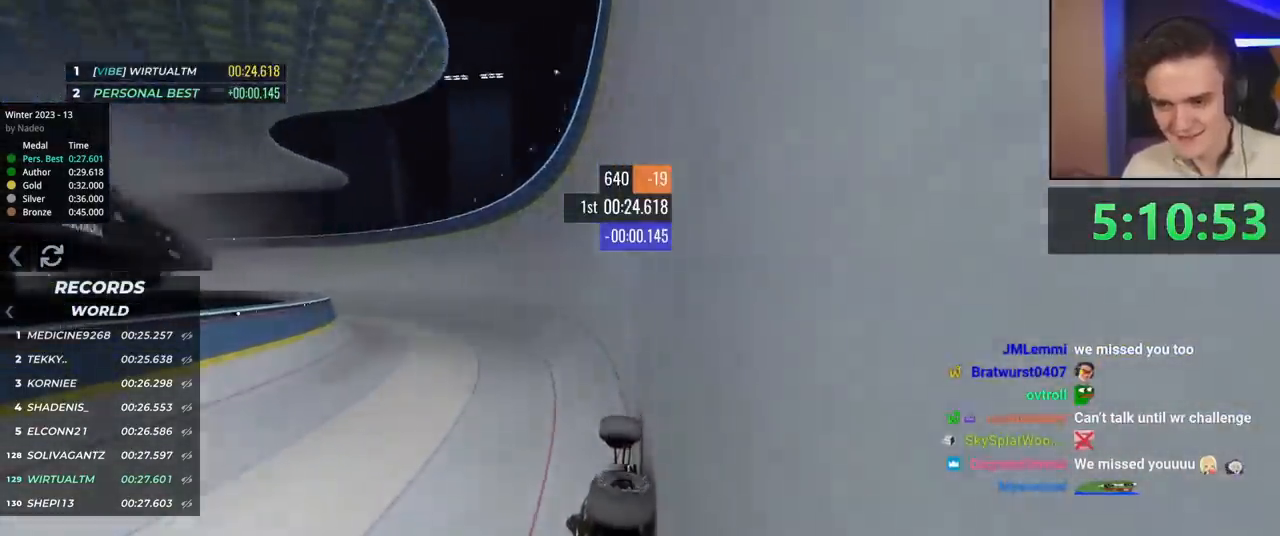
{"keys": ["left", "up"], "events": []}
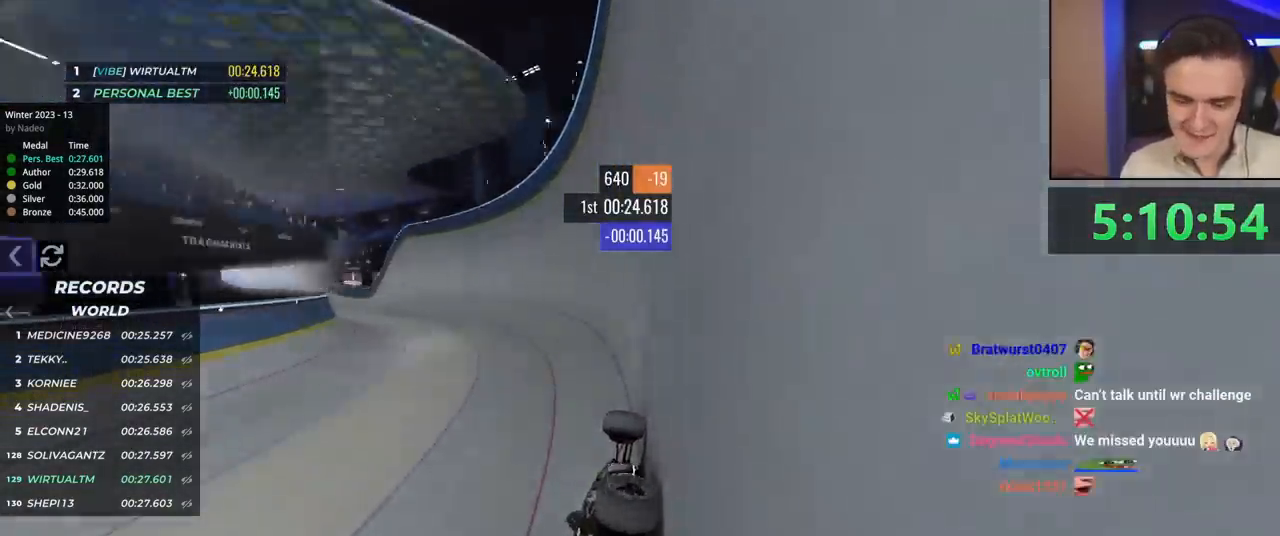
{"keys": ["left", "up"], "events": []}
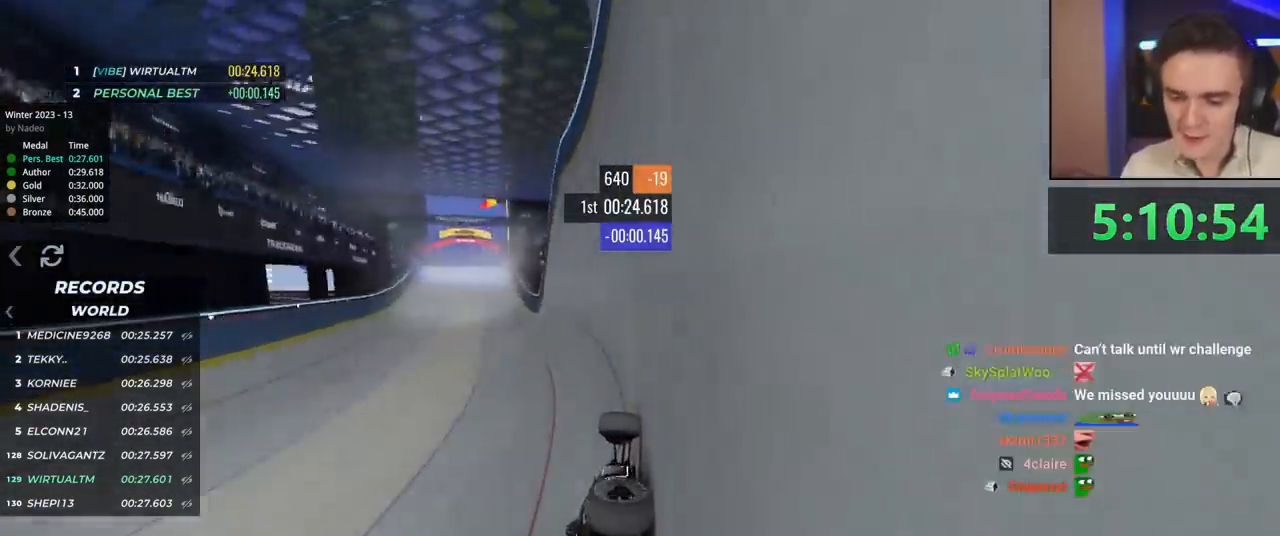
{"keys": ["left", "up"], "events": []}
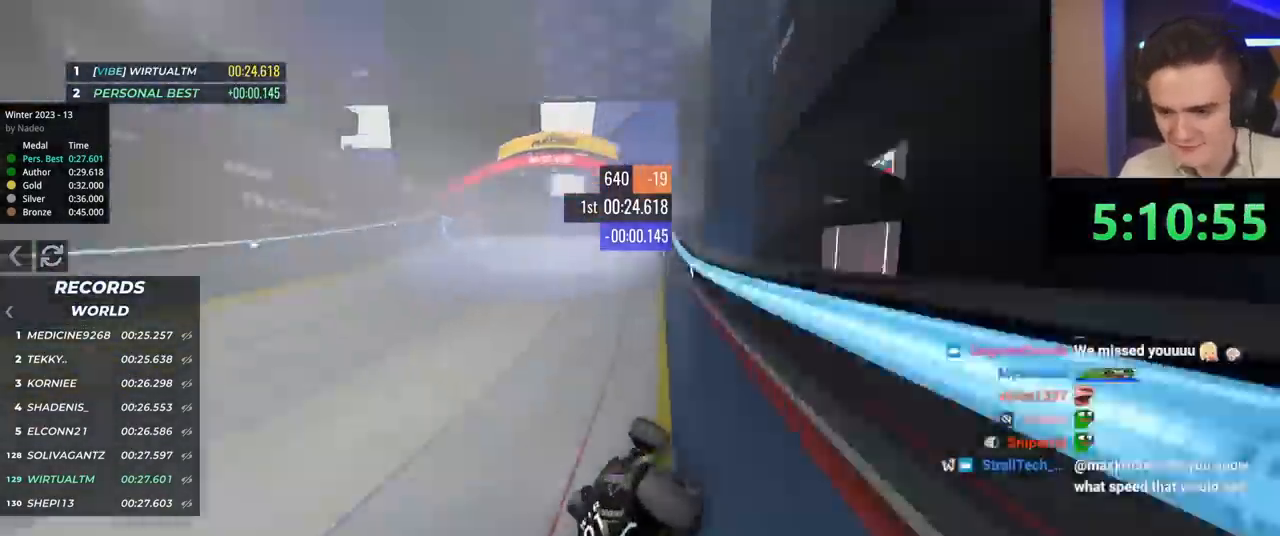
{"keys": ["left", "up"], "events": []}
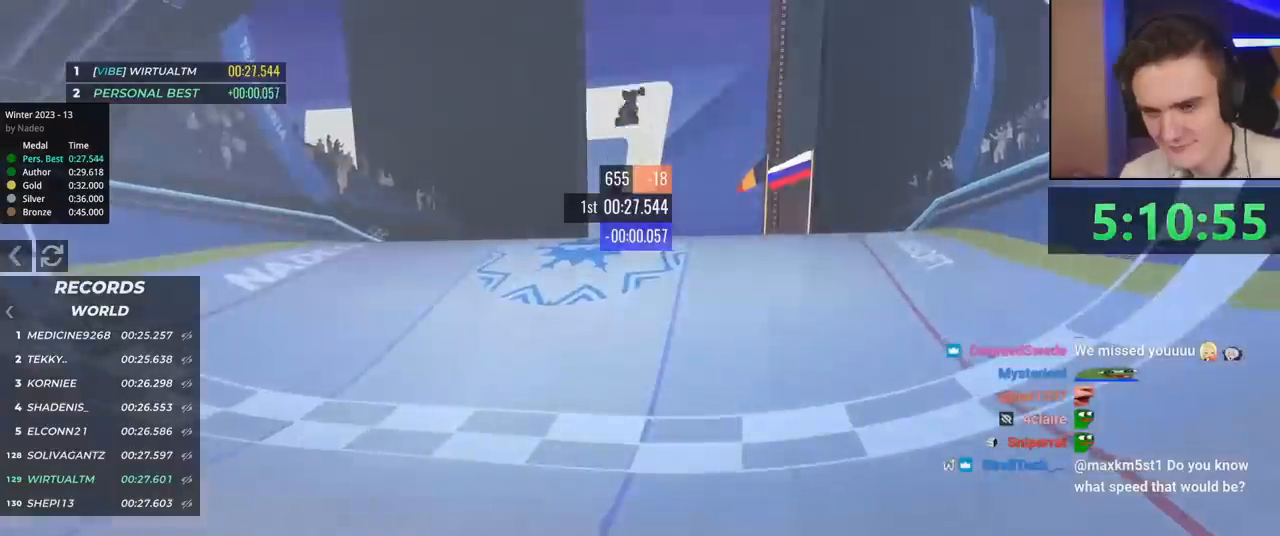
{"keys": ["left", "up"], "events": []}
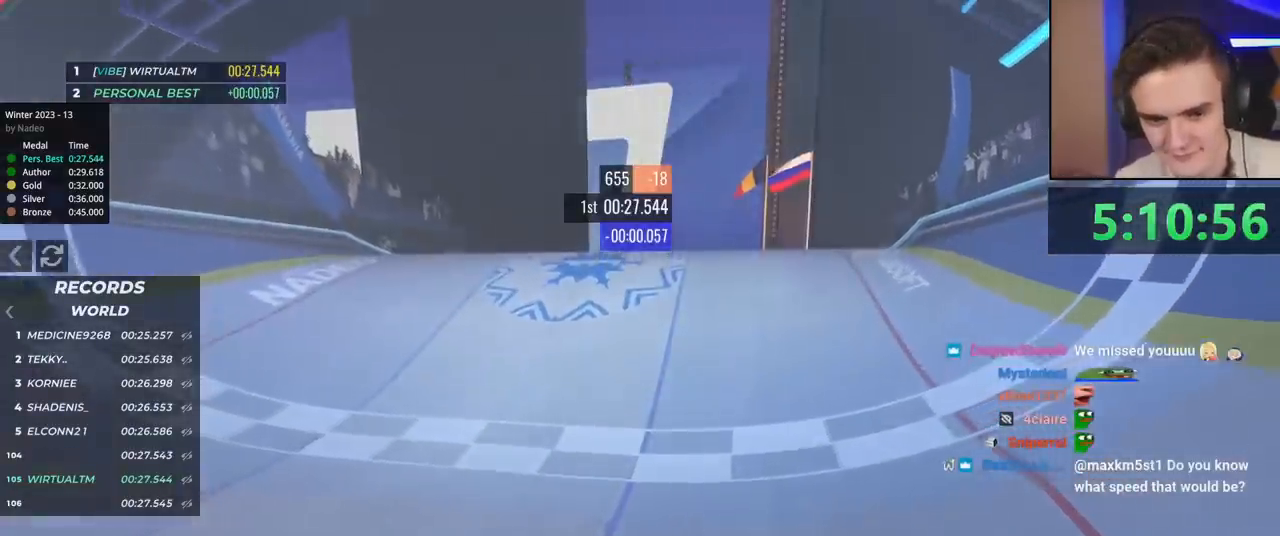
{"keys": [], "events": [[267, "left", "up"], [267, "up", "up"]]}
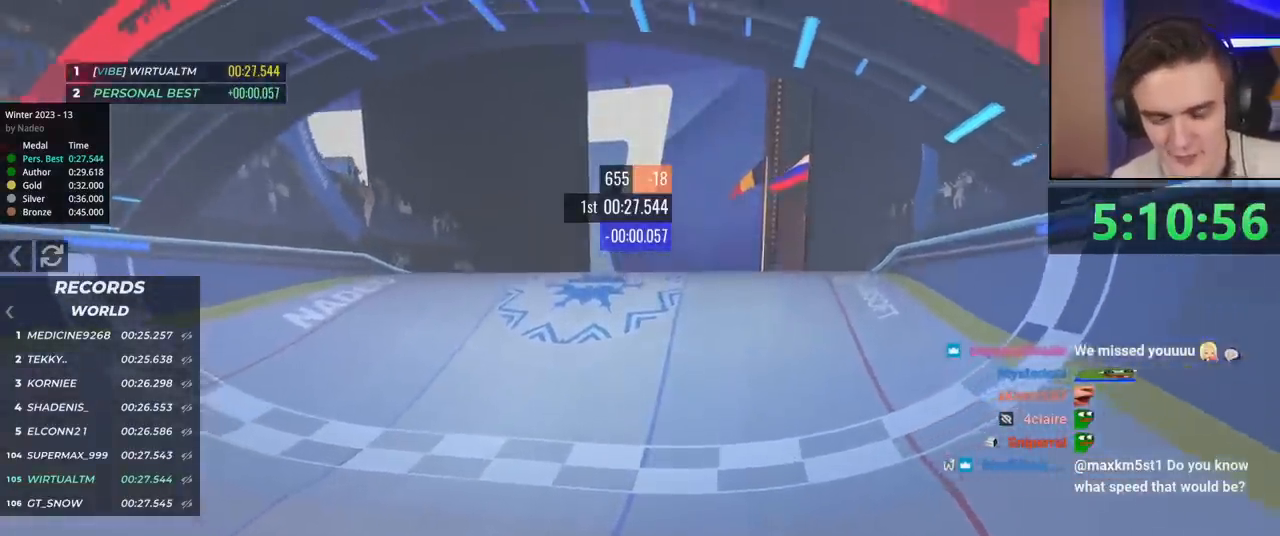
{"keys": ["up"], "events": [[334, "up", "down"]]}
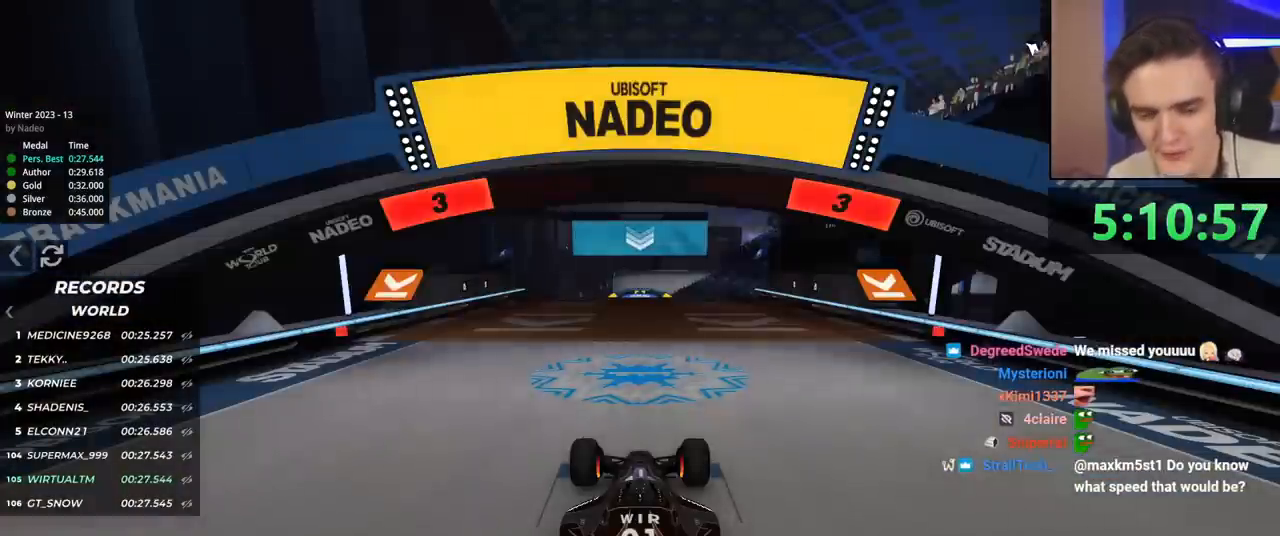
{"keys": ["up"], "events": []}
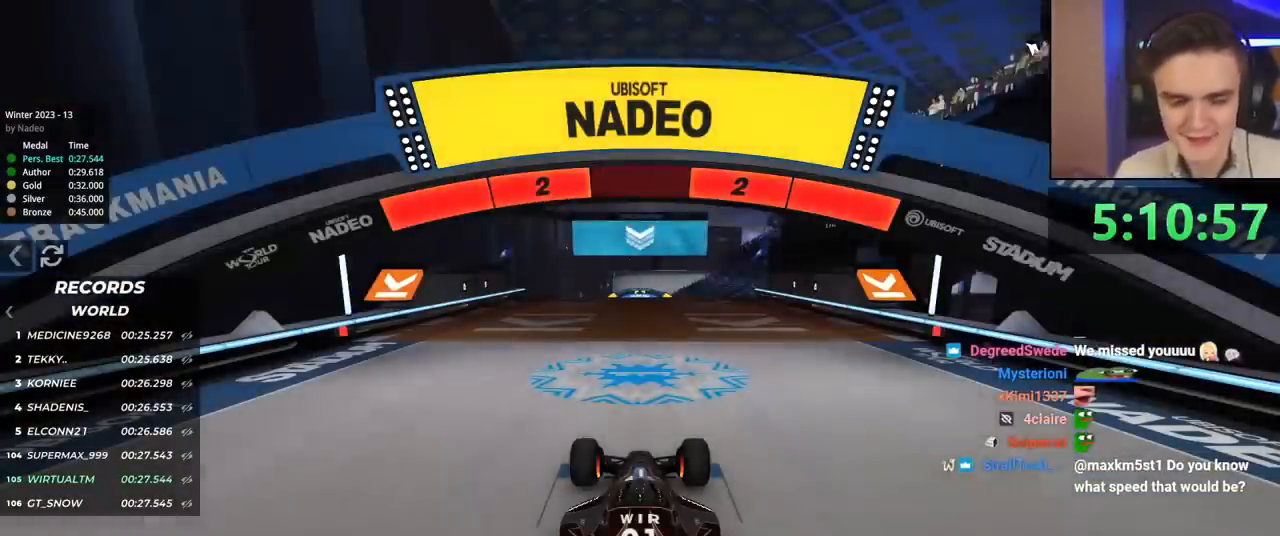
{"keys": ["up"], "events": []}
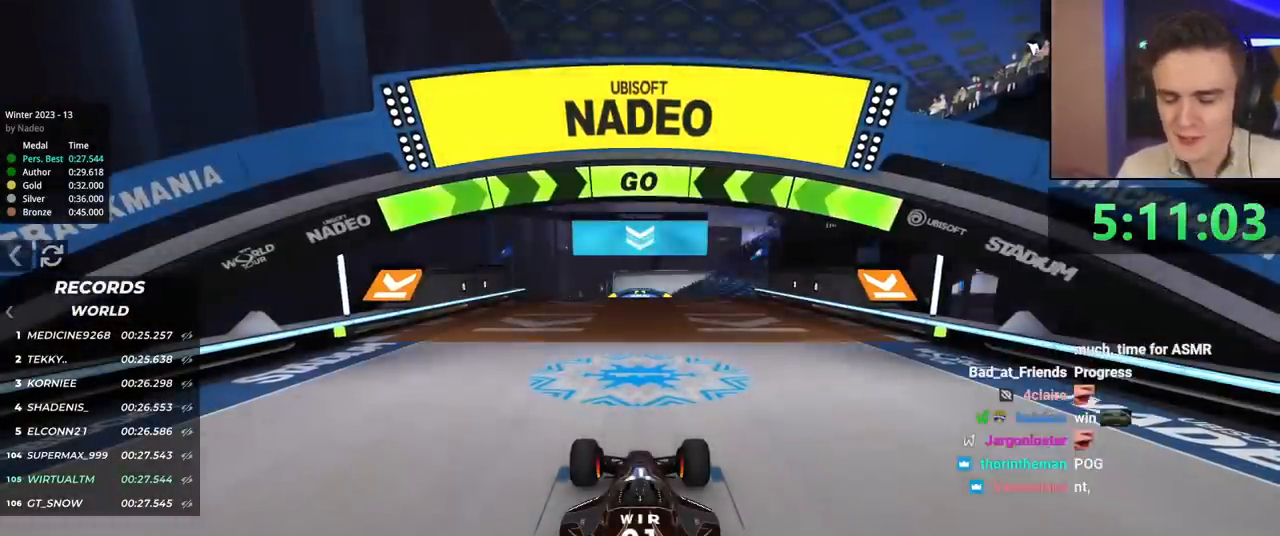
{"keys": ["up"], "events": []}
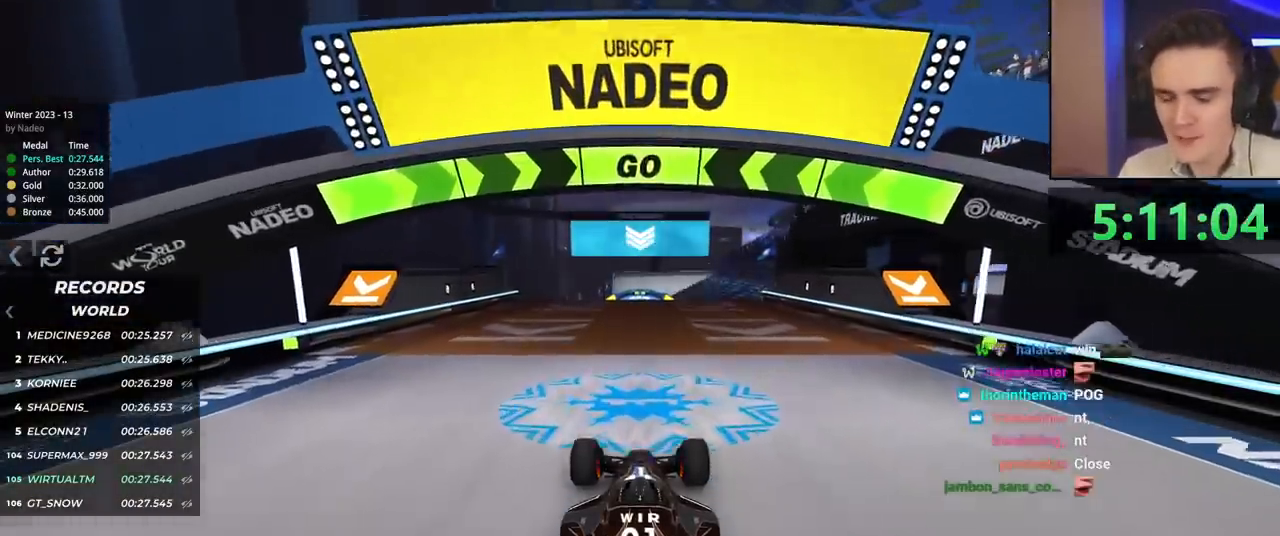
{"keys": ["right", "up"], "events": [[34, "right", "down"], [134, "right", "up"], [317, "right", "down"], [451, "right", "up"], [501, "right", "down"]]}
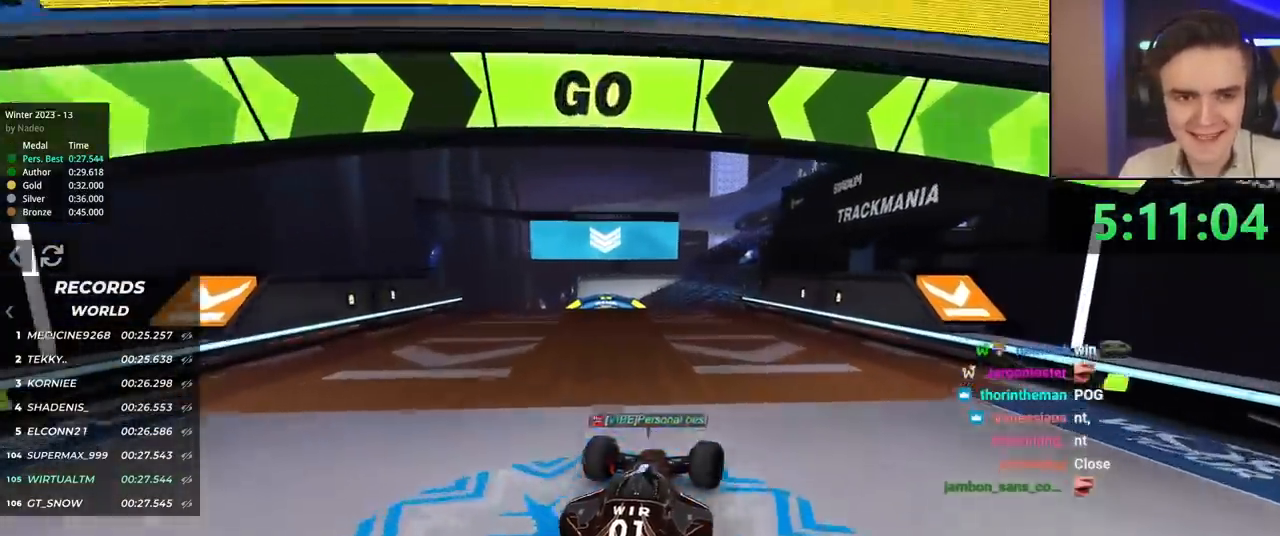
{"keys": ["brake", "right", "up"], "events": [[233, "right", "up"], [283, "brake", "down"], [283, "right", "down"]]}
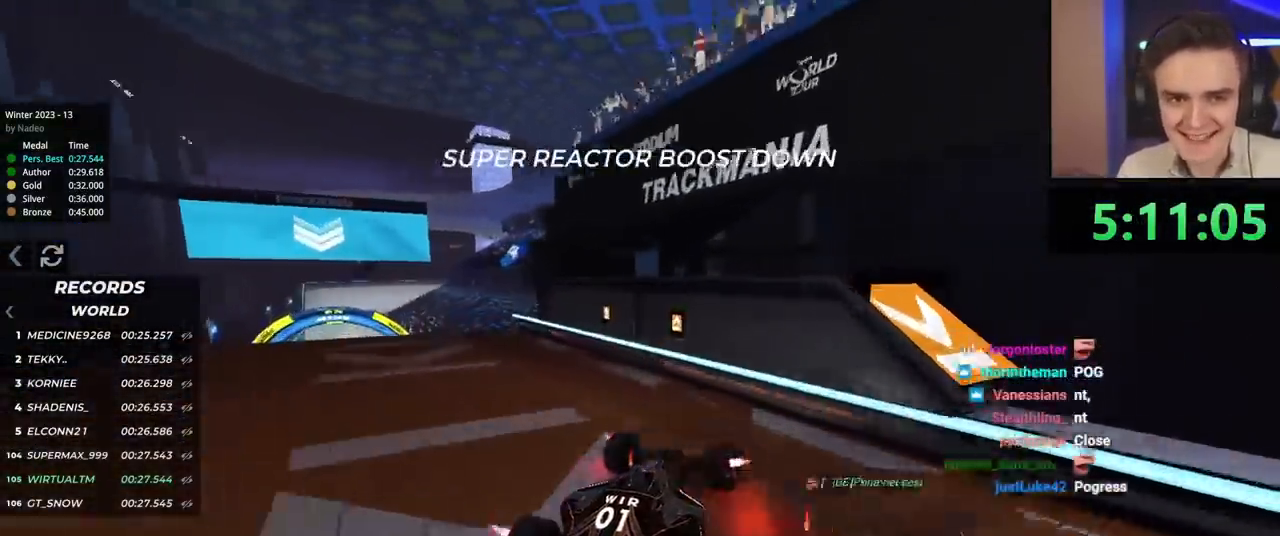
{"keys": ["right", "up"], "events": [[484, "brake", "up"]]}
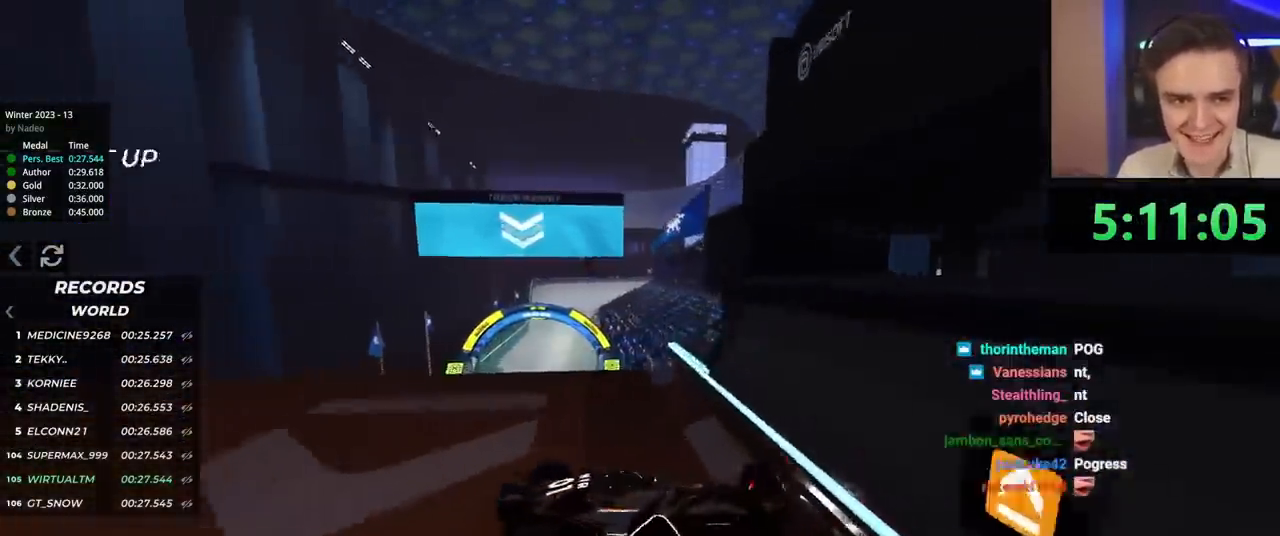
{"keys": ["up"], "events": [[217, "right", "up"]]}
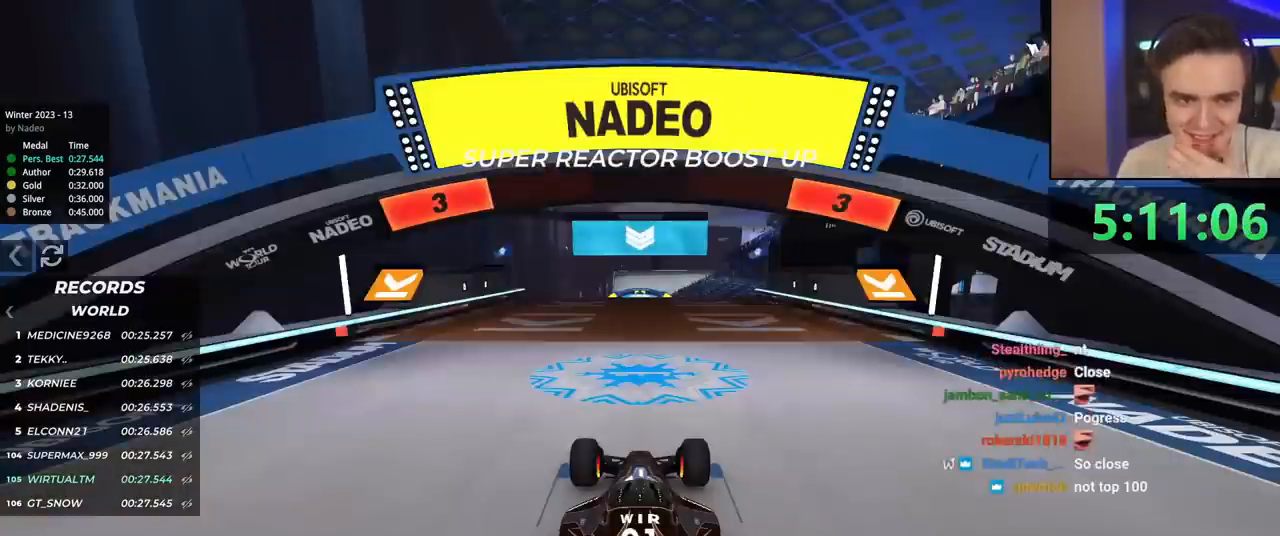
{"keys": ["up"], "events": []}
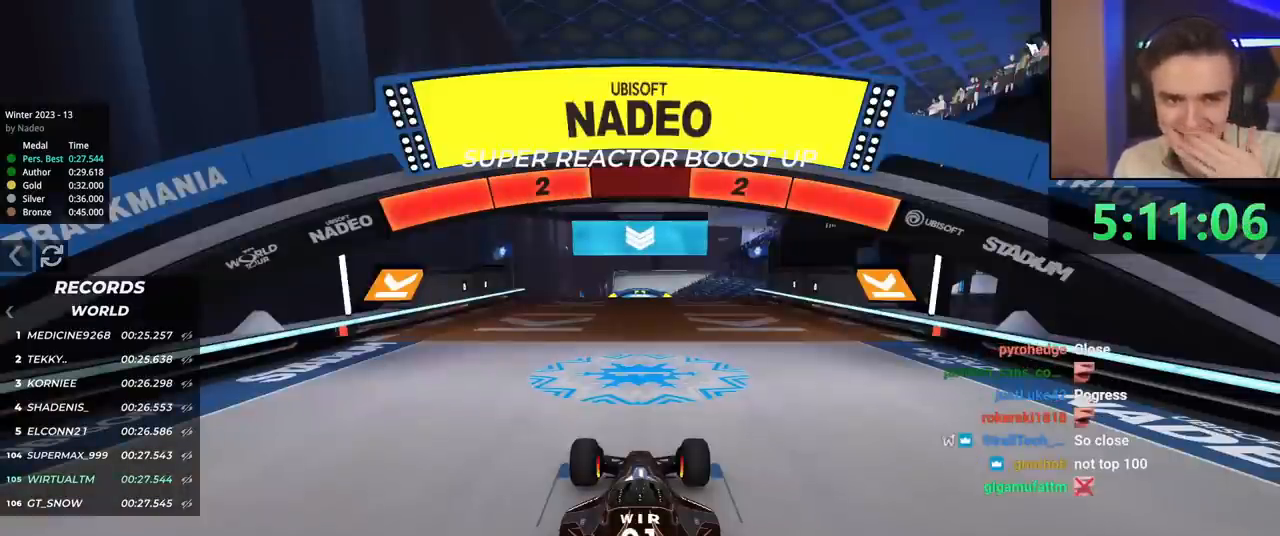
{"keys": ["up"], "events": []}
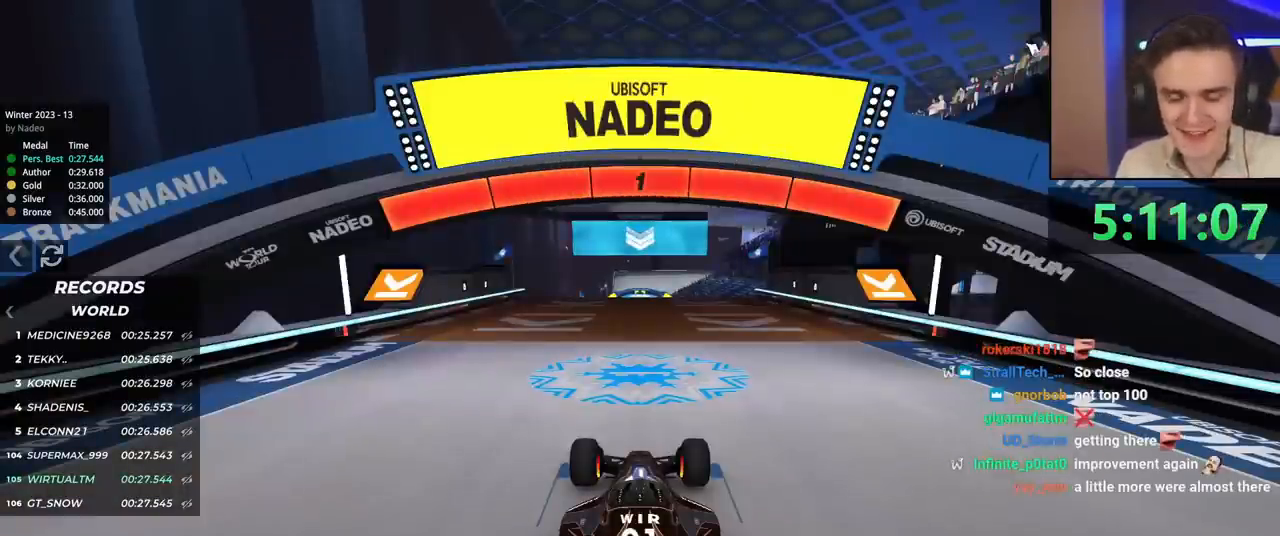
{"keys": ["up"], "events": []}
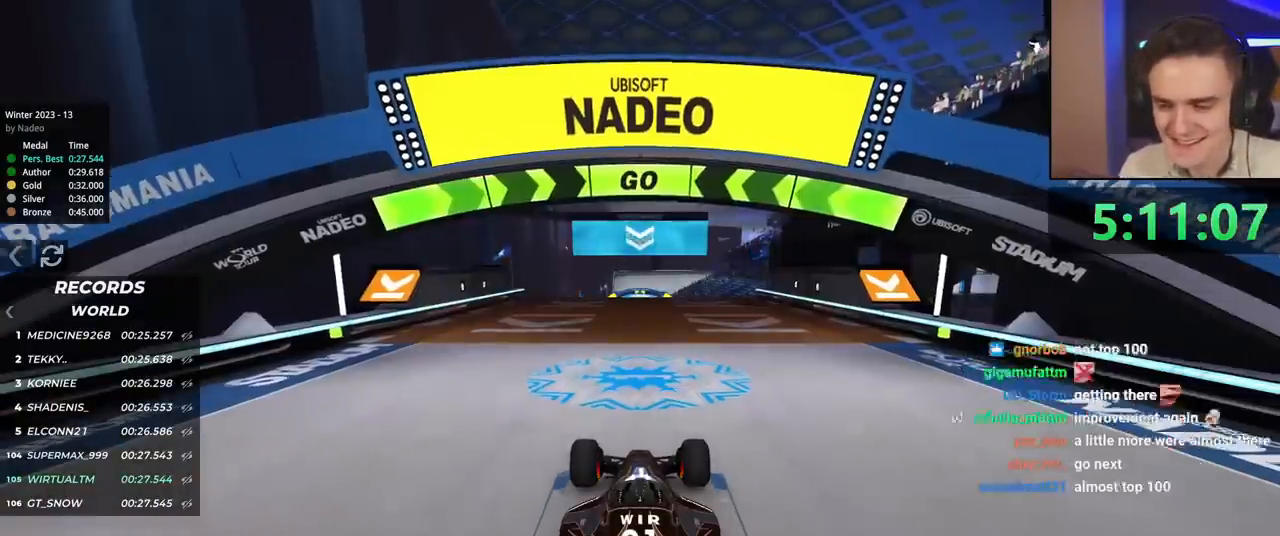
{"keys": ["up"], "events": [[333, "right", "down"], [383, "right", "up"]]}
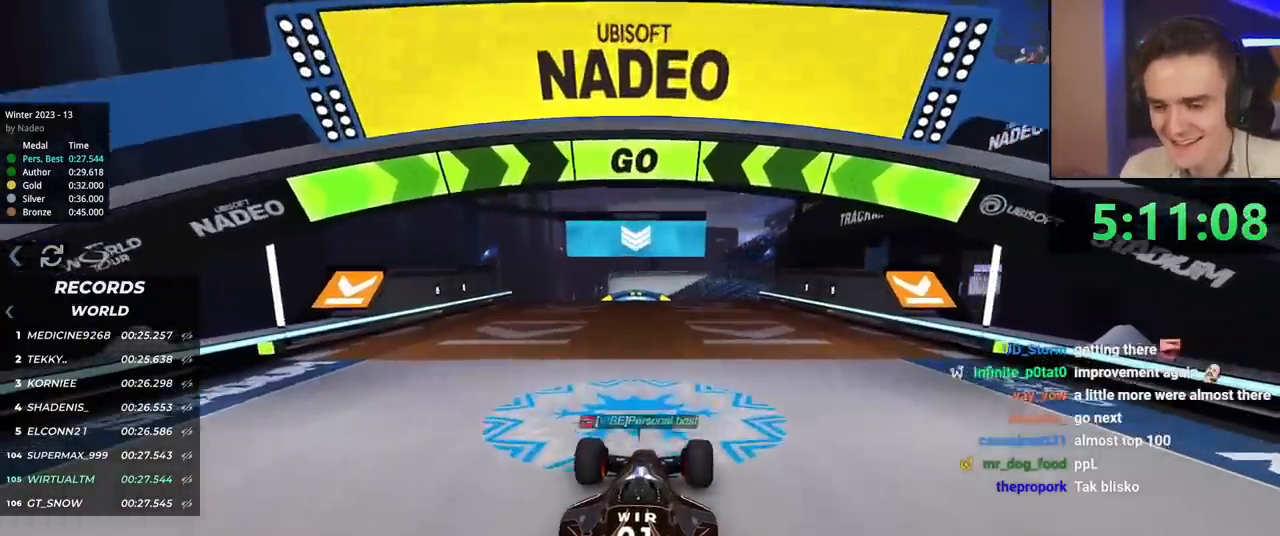
{"keys": ["right", "up"], "events": [[84, "right", "down"], [217, "right", "up"], [317, "right", "down"]]}
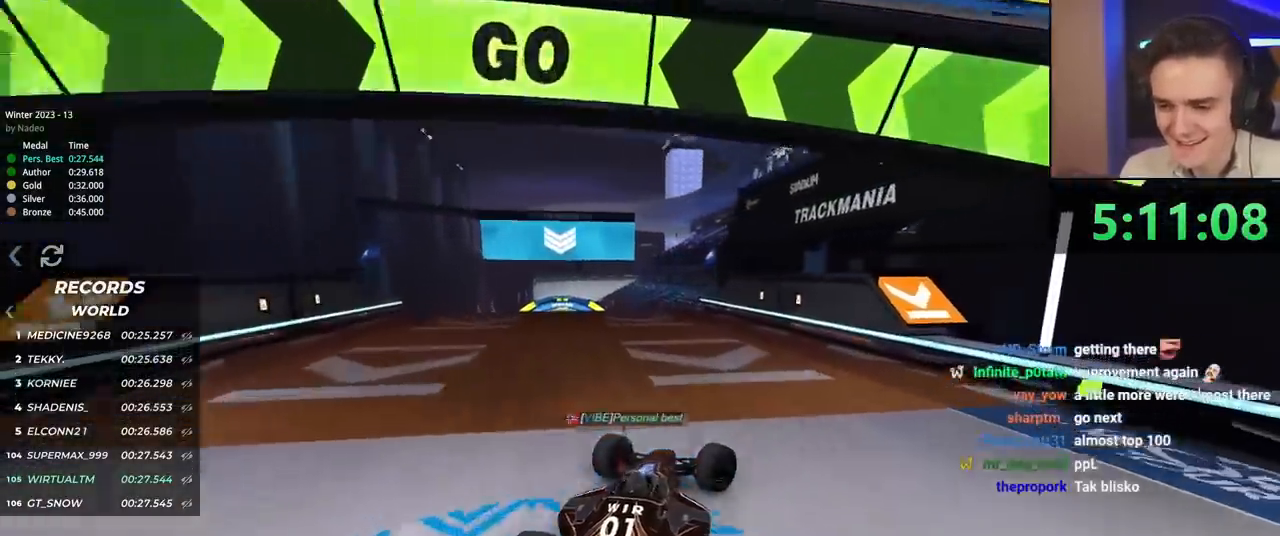
{"keys": ["brake", "right", "up"], "events": [[100, "right", "up"], [133, "right", "down"], [150, "brake", "down"]]}
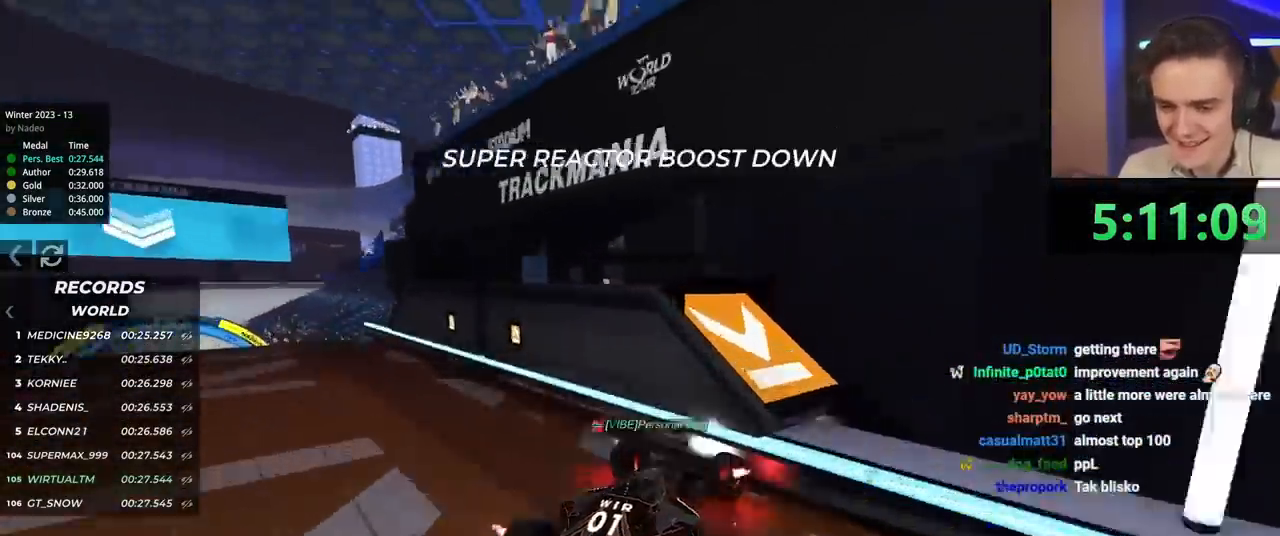
{"keys": ["brake", "left"], "events": [[401, "right", "up"], [401, "up", "up"], [484, "left", "down"]]}
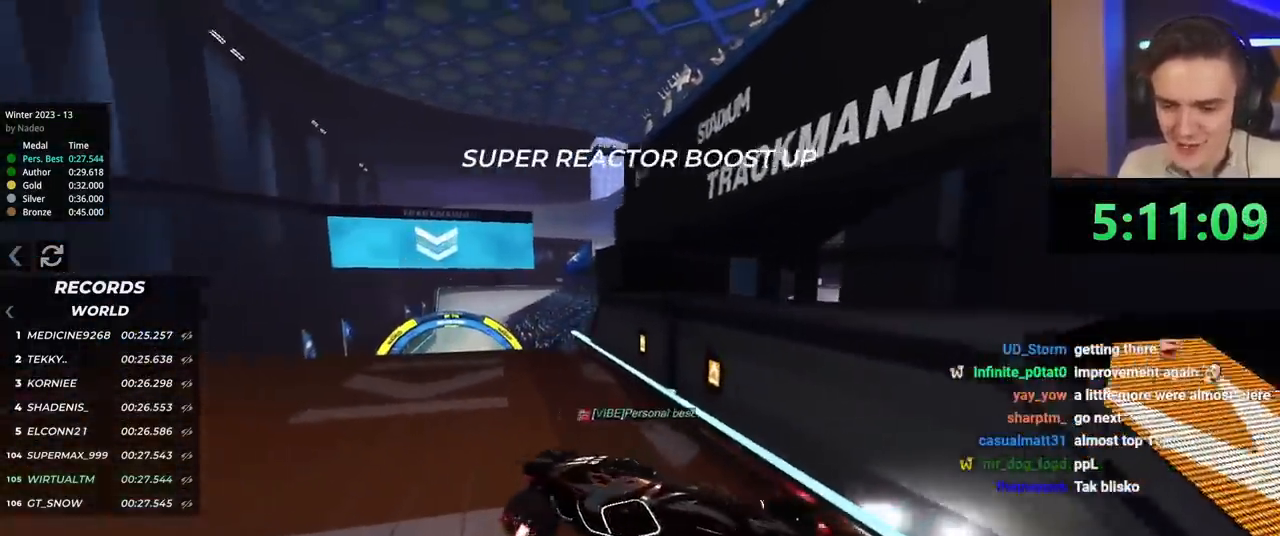
{"keys": ["brake"], "events": [[500, "left", "up"]]}
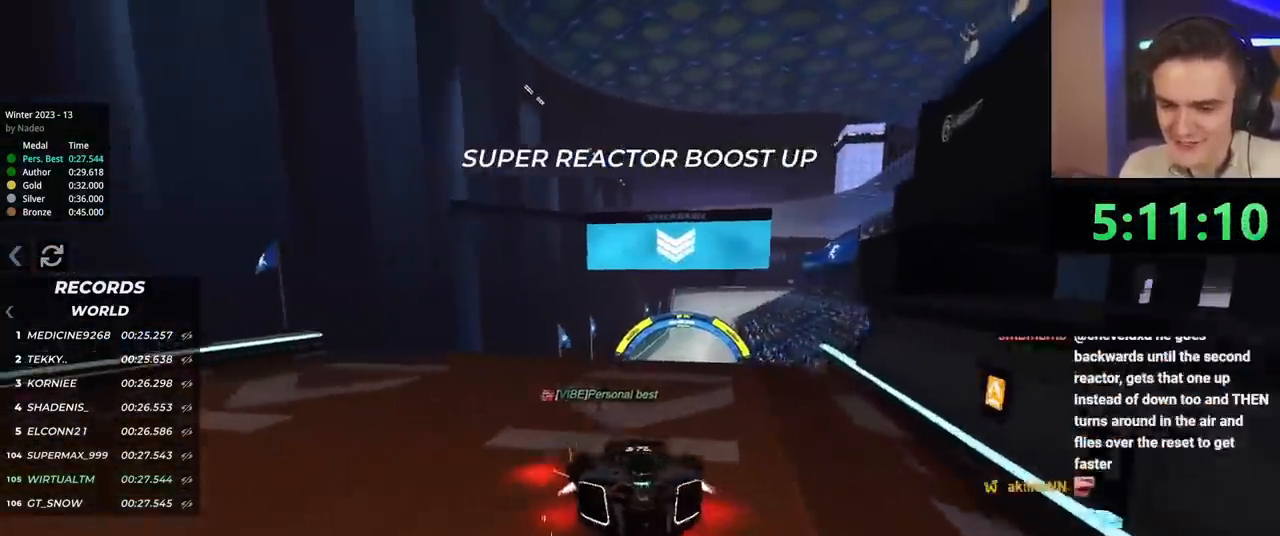
{"keys": ["brake"], "events": [[84, "brake", "up"], [134, "brake", "down"]]}
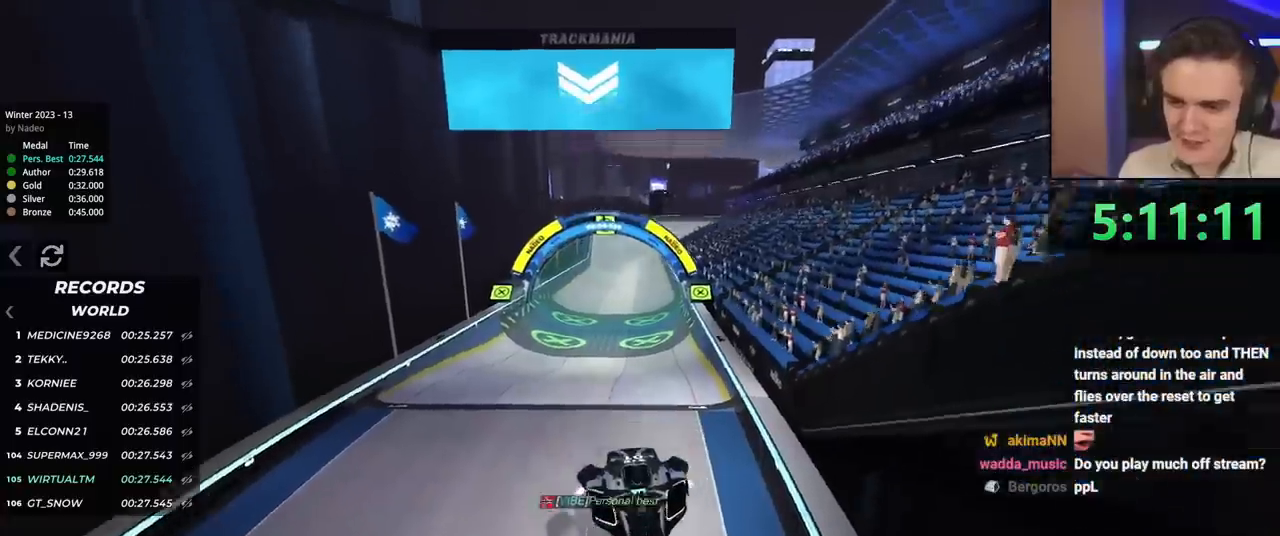
{"keys": ["brake"], "events": []}
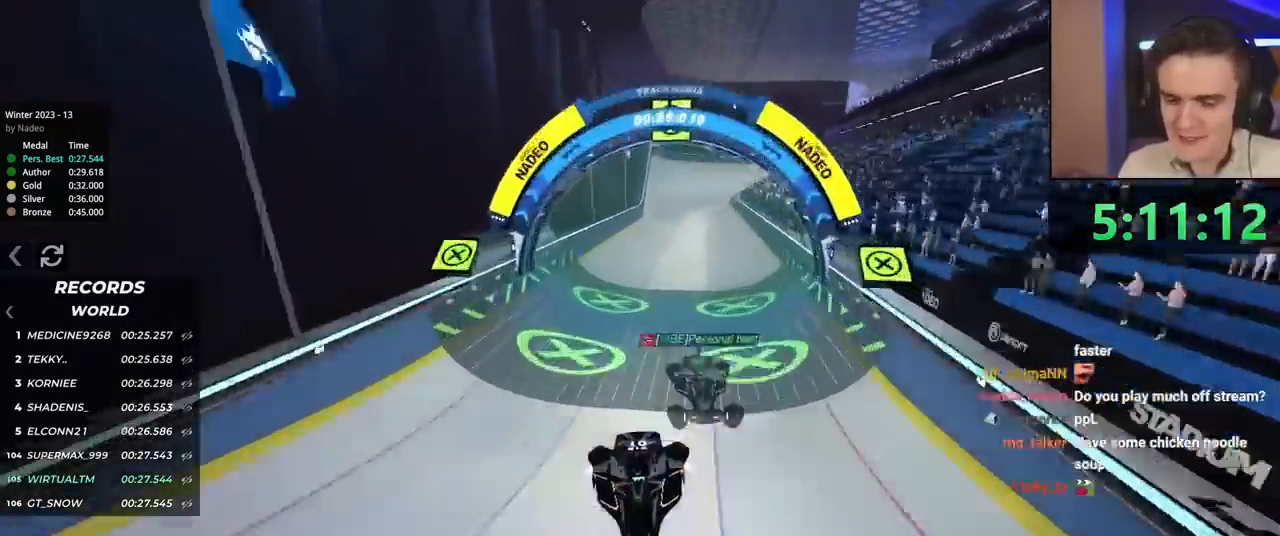
{"keys": ["brake"], "events": []}
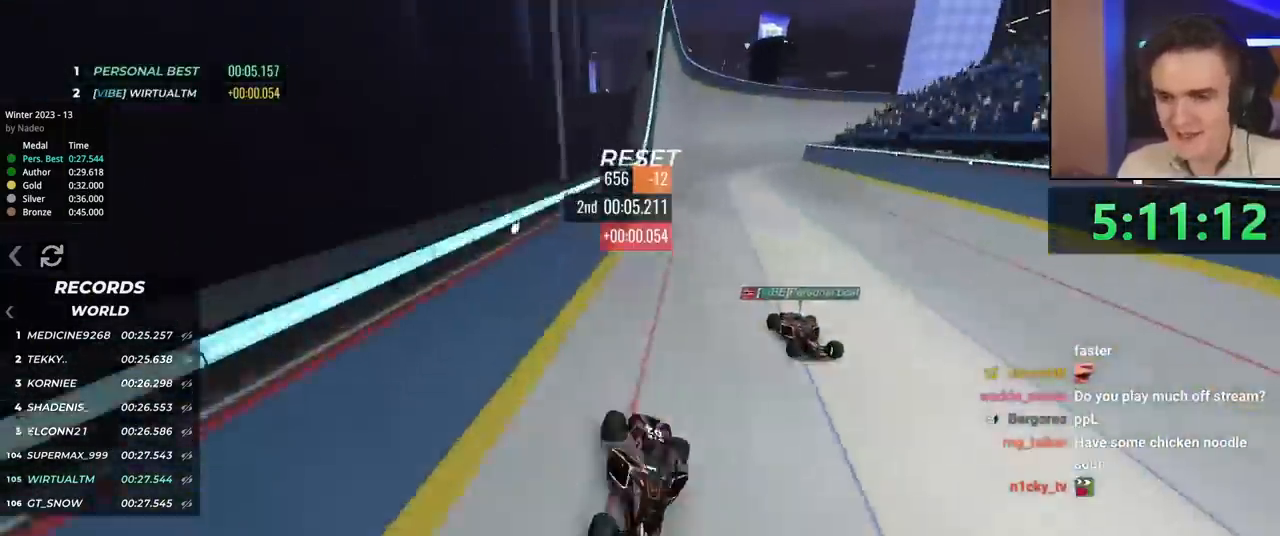
{"keys": ["brake", "left"], "events": [[83, "left", "down"], [167, "left", "up"], [234, "left", "down"]]}